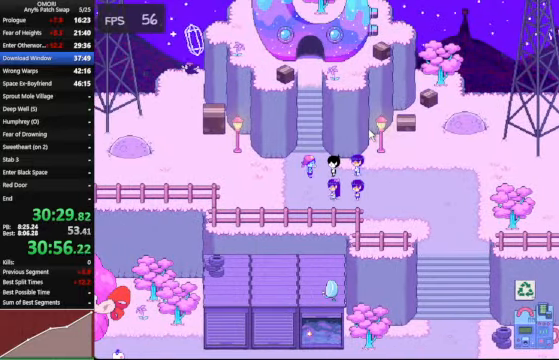
Gameplay with keyboard; each line is a JSON object with the keys held at the frame after it. "events" lists presses ("down") and releases ("up") of "a", "c", "ctrl_l", "ctrl_r", "down", "left", "return", "right", "shift_l", "shift_r", "space", "up", "x" and "z" between this image and that frame as [ms after this image, input, new state], when the widget could be followed in between. No other keys are recorded. Mouse input is not recorded. Not read: other_keys.
{"keys": ["space", "z"], "events": [[167, "z", "up"], [434, "z", "down"]]}
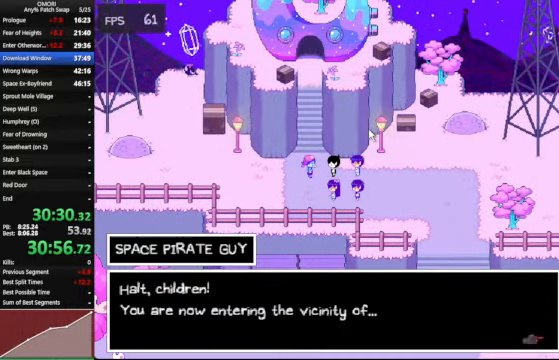
{"keys": ["space", "z"], "events": [[167, "z", "up"], [300, "z", "down"], [334, "z", "up"], [367, "z", "down"]]}
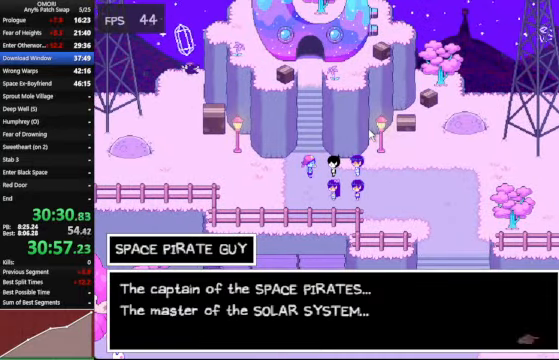
{"keys": ["space", "z"], "events": [[167, "z", "up"], [367, "z", "down"]]}
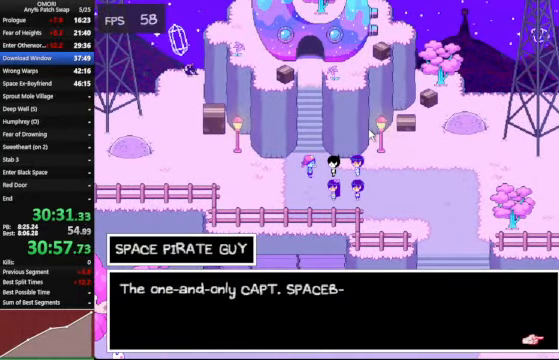
{"keys": ["space", "z"], "events": [[167, "z", "up"], [367, "z", "down"], [400, "z", "up"], [434, "z", "down"]]}
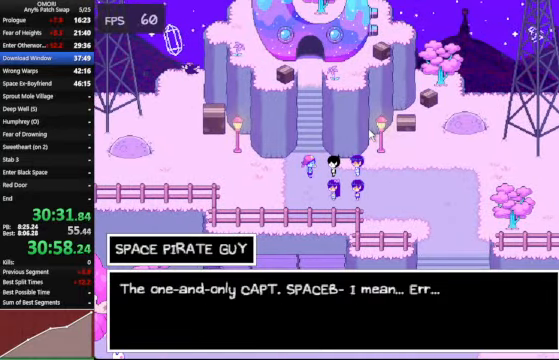
{"keys": ["space", "z"], "events": [[134, "z", "up"], [167, "z", "down"], [200, "z", "up"], [434, "z", "down"]]}
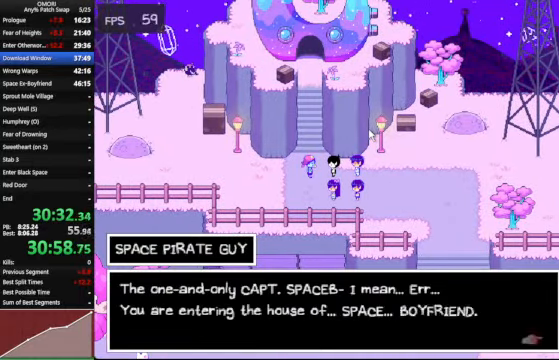
{"keys": ["space", "z"], "events": [[134, "z", "up"], [400, "z", "down"]]}
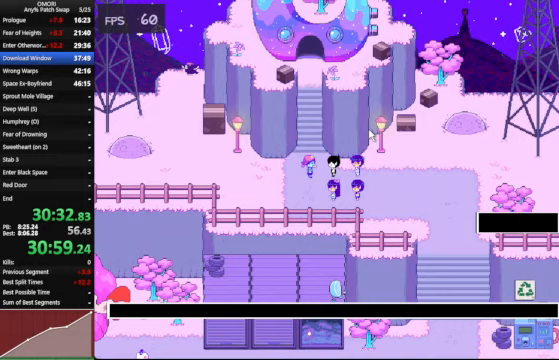
{"keys": ["space", "z"], "events": [[100, "z", "up"], [400, "z", "down"], [467, "z", "up"], [500, "z", "down"]]}
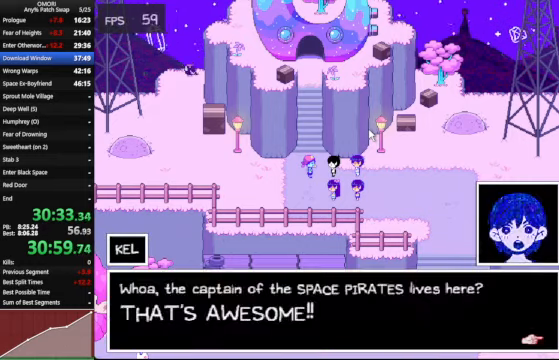
{"keys": ["space", "z"], "events": [[133, "z", "up"], [400, "z", "down"]]}
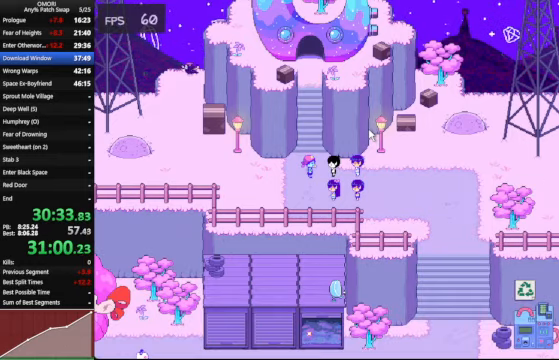
{"keys": ["space", "z"], "events": [[133, "z", "up"], [367, "z", "down"]]}
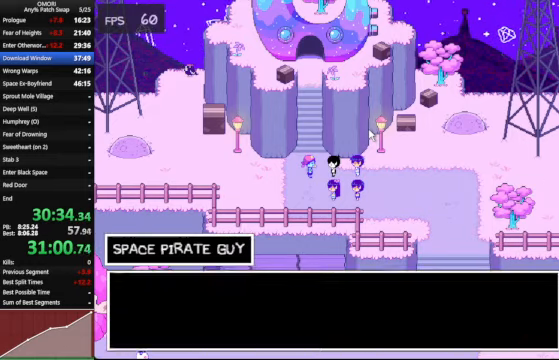
{"keys": ["space", "z"], "events": [[133, "z", "up"], [400, "z", "down"]]}
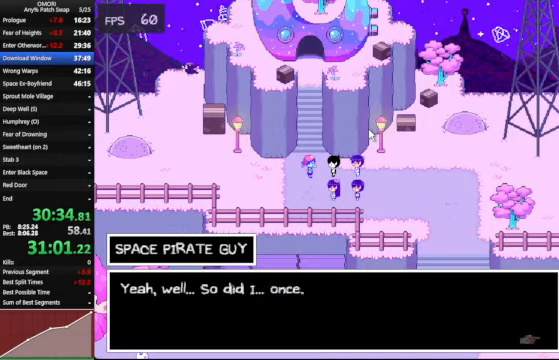
{"keys": ["space"], "events": [[133, "z", "up"]]}
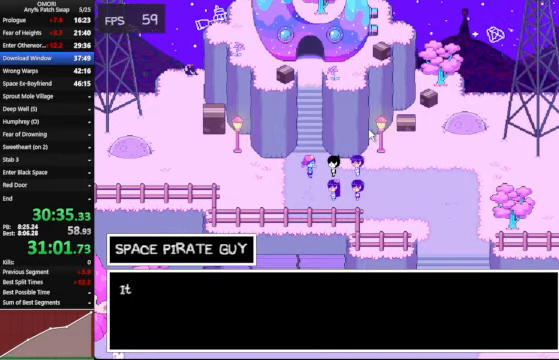
{"keys": ["space"], "events": [[133, "z", "down"], [400, "z", "up"]]}
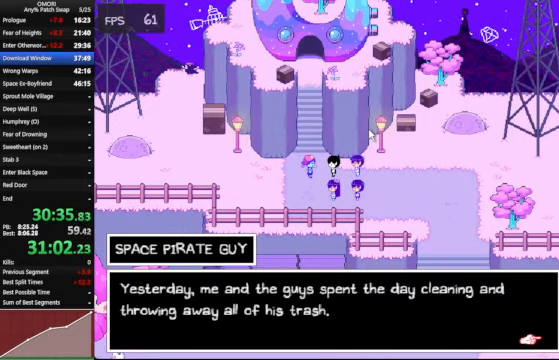
{"keys": ["space"], "events": [[133, "z", "down"], [367, "z", "up"]]}
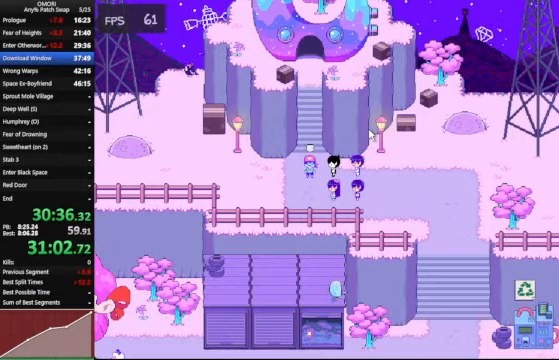
{"keys": ["space", "up"], "events": [[33, "up", "down"], [167, "z", "down"], [400, "z", "up"]]}
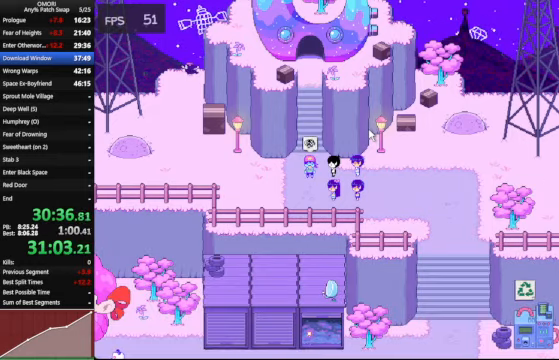
{"keys": ["space", "up"], "events": [[167, "z", "down"], [400, "z", "up"]]}
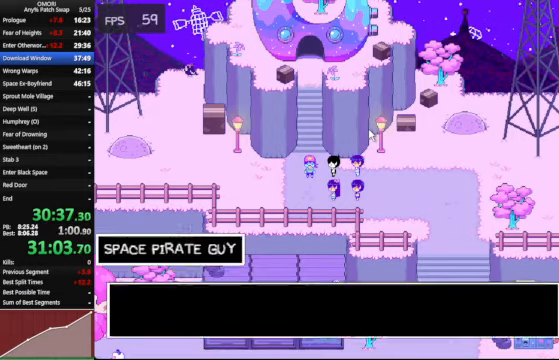
{"keys": ["space", "up"], "events": [[133, "z", "down"], [400, "z", "up"]]}
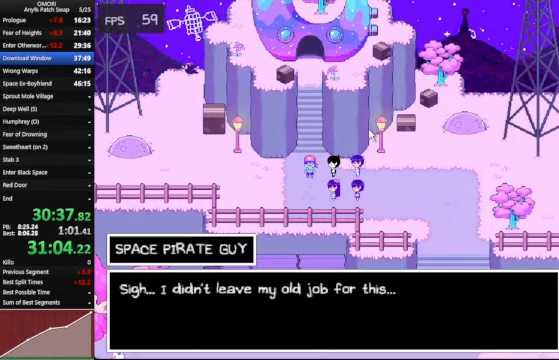
{"keys": ["space", "up"], "events": [[167, "z", "down"], [400, "z", "up"]]}
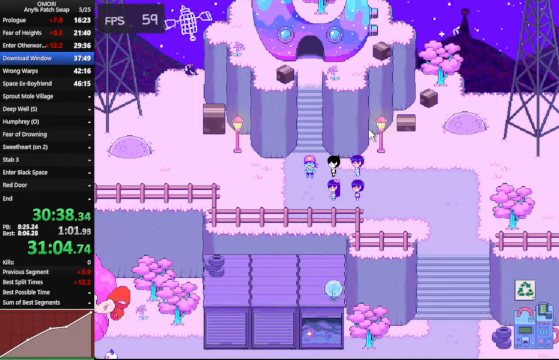
{"keys": ["space", "up"], "events": [[166, "z", "down"], [433, "z", "up"]]}
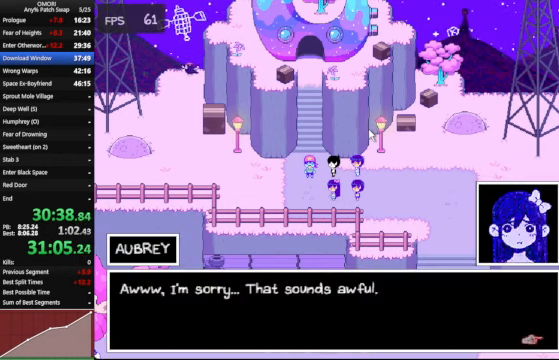
{"keys": ["space", "up"], "events": [[100, "z", "down"], [133, "z", "up"], [166, "z", "down"], [200, "z", "up"], [233, "z", "down"], [333, "z", "up"]]}
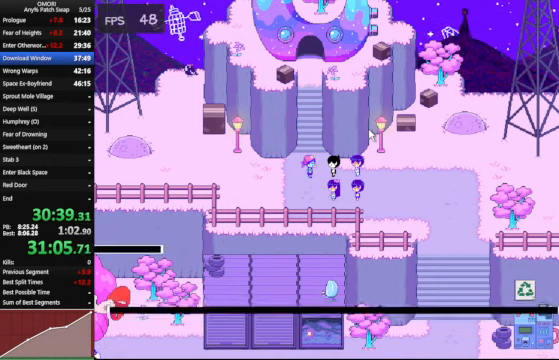
{"keys": ["space", "up"], "events": [[100, "z", "down"], [400, "z", "up"], [433, "z", "down"], [466, "z", "up"]]}
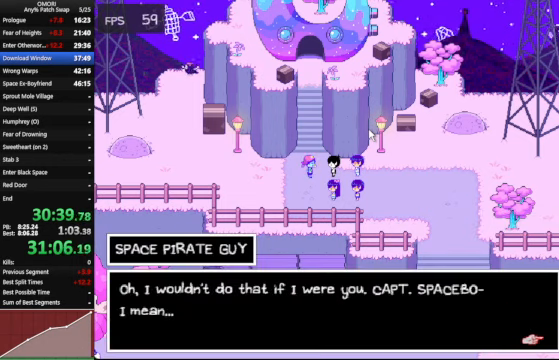
{"keys": ["space", "up"], "events": [[33, "z", "down"], [66, "z", "up"], [200, "z", "down"], [433, "z", "up"]]}
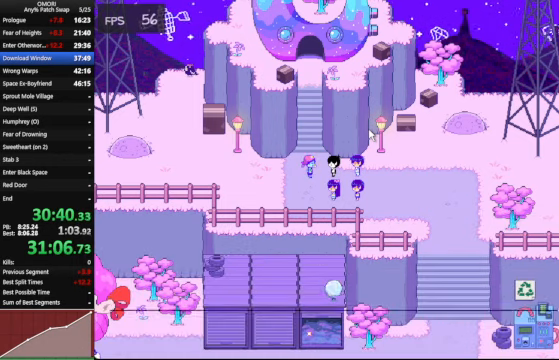
{"keys": ["space", "up", "z"], "events": [[166, "z", "down"], [266, "z", "up"], [300, "z", "down"], [366, "z", "up"], [400, "z", "down"], [433, "z", "up"], [466, "z", "down"]]}
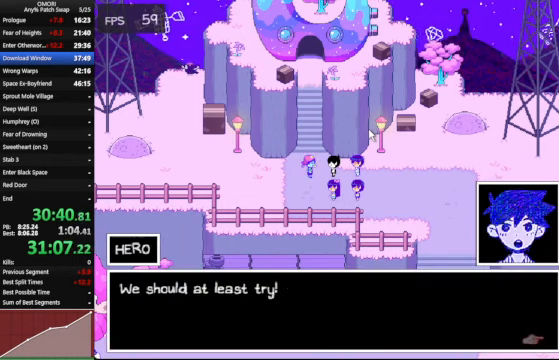
{"keys": ["space", "up"], "events": [[100, "z", "up"], [166, "z", "down"], [433, "z", "up"]]}
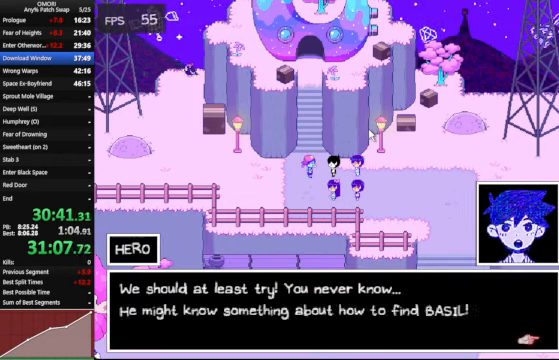
{"keys": ["space", "up"], "events": [[166, "z", "down"], [433, "z", "up"]]}
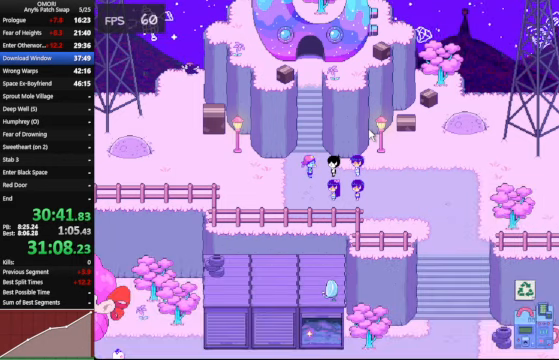
{"keys": ["space", "up"], "events": [[200, "z", "down"], [400, "z", "up"]]}
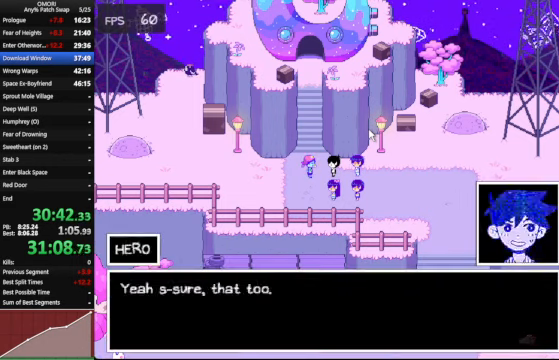
{"keys": ["space", "up"], "events": [[166, "z", "down"], [366, "z", "up"], [466, "z", "down"], [500, "z", "up"]]}
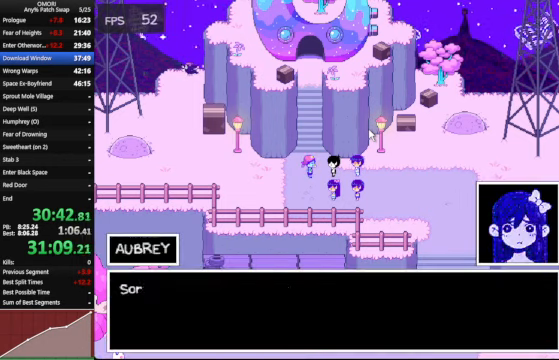
{"keys": ["space", "up"], "events": [[166, "z", "down"], [400, "z", "up"]]}
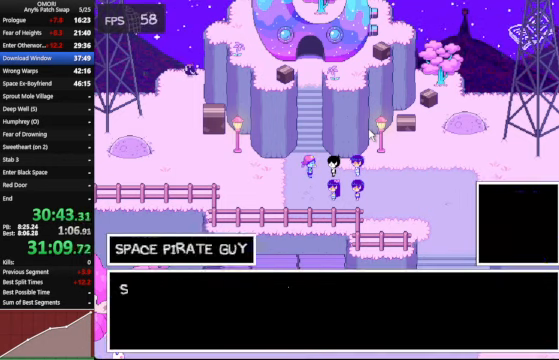
{"keys": ["space", "up", "z"], "events": [[33, "z", "down"], [200, "z", "up"], [367, "z", "down"], [400, "z", "up"], [434, "z", "down"]]}
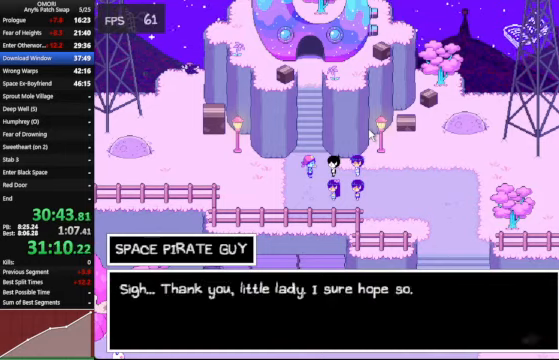
{"keys": ["space", "up", "z"], "events": [[200, "z", "up"], [367, "z", "down"]]}
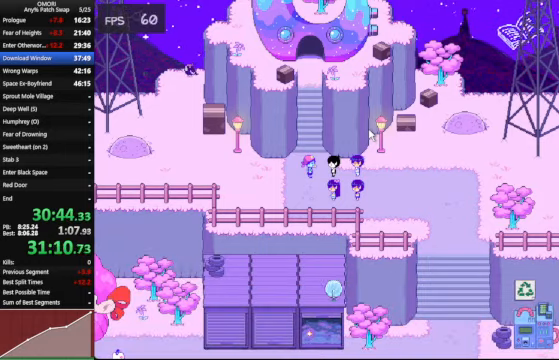
{"keys": ["space", "up", "z"], "events": [[200, "z", "up"], [434, "z", "down"]]}